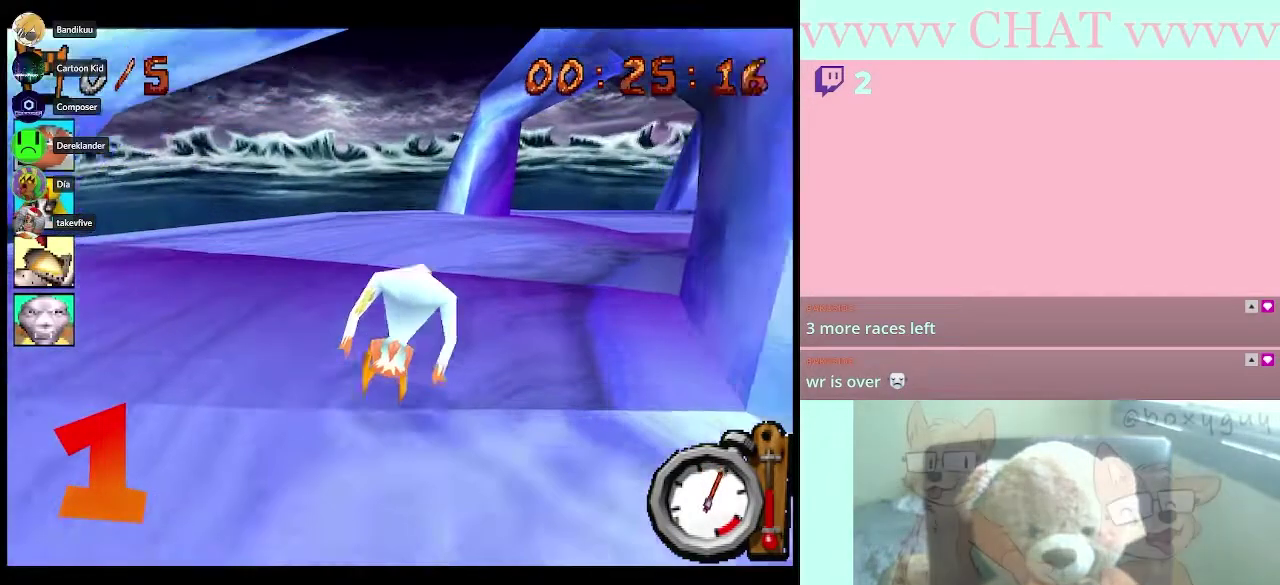
Gameplay with a controller (Nintendo layout); each line is a JSON object with the inputs held at the frame after it. "events" lists button and stick changes between this image and that frame as [ms after this image, input, new state], when the widget could be followed in between. Not read: L3 R3.
{"buttons": ["B"], "left_stick": "right", "right_stick": "center", "events": []}
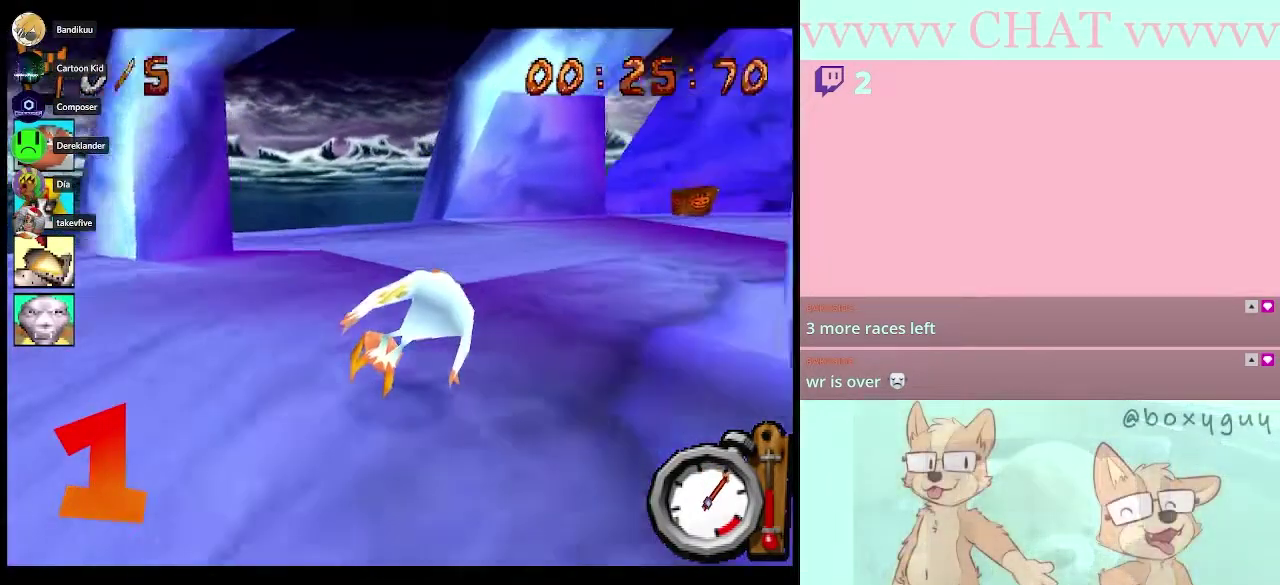
{"buttons": [], "left_stick": "right", "right_stick": "center", "events": [[217, "B", "up"], [333, "Y", "down"], [467, "Y", "up"]]}
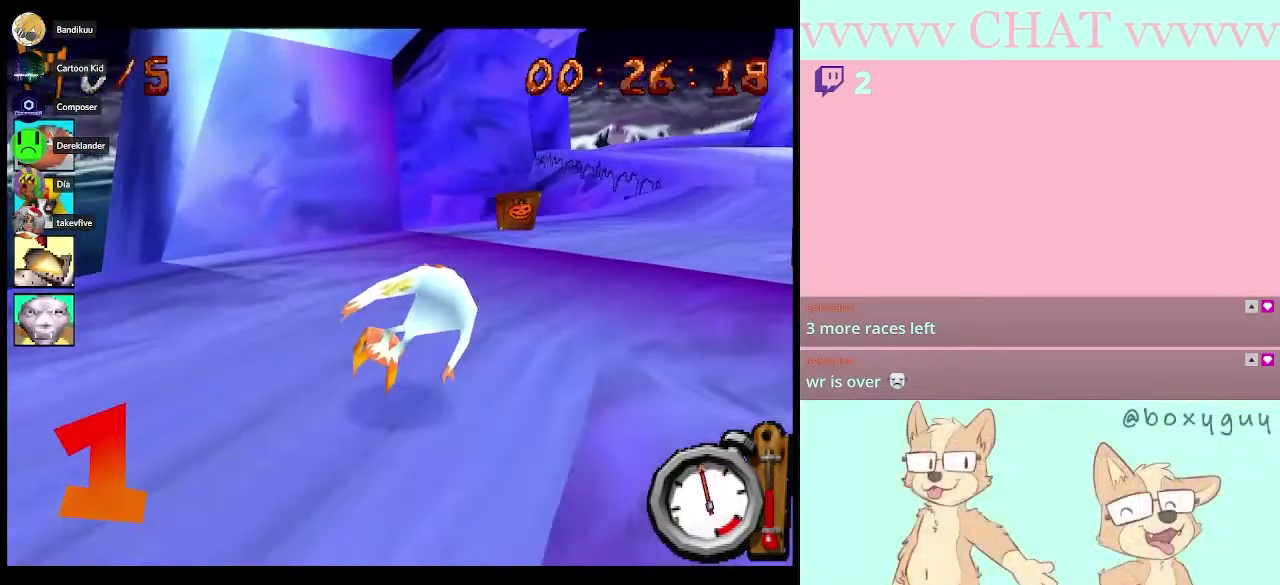
{"buttons": ["B"], "left_stick": "right", "right_stick": "center", "events": [[50, "B", "down"]]}
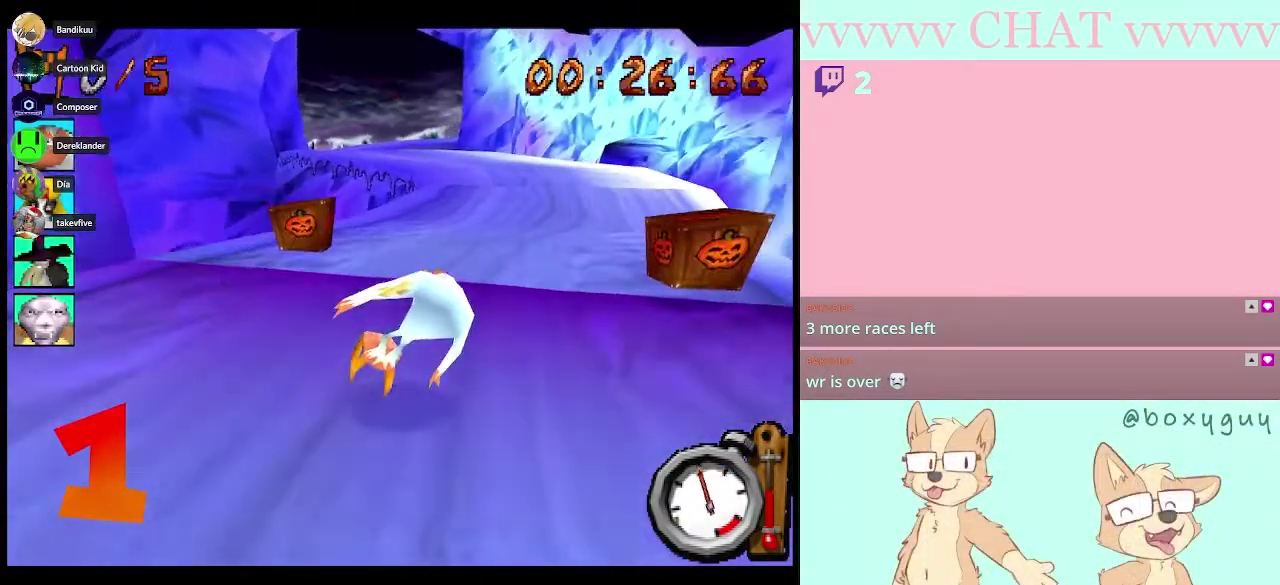
{"buttons": ["B", "R1"], "left_stick": "left", "right_stick": "center", "events": [[67, "R1", "down"], [100, "left_stick", "center"], [500, "left_stick", "left"]]}
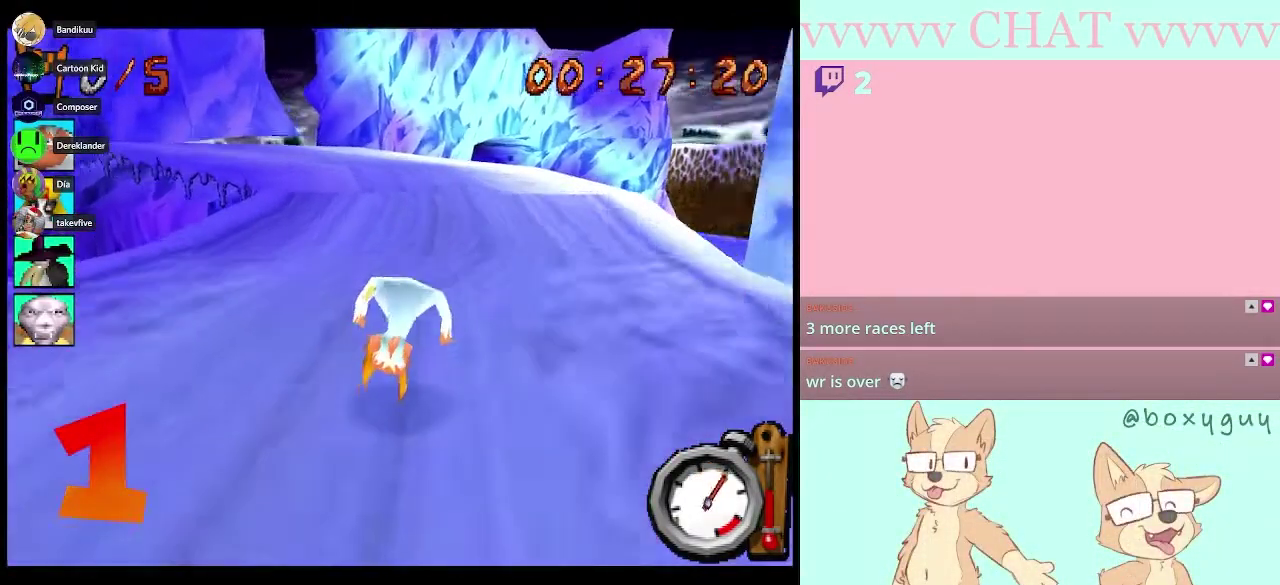
{"buttons": ["B", "R1"], "left_stick": "center", "right_stick": "center", "events": [[400, "left_stick", "center"]]}
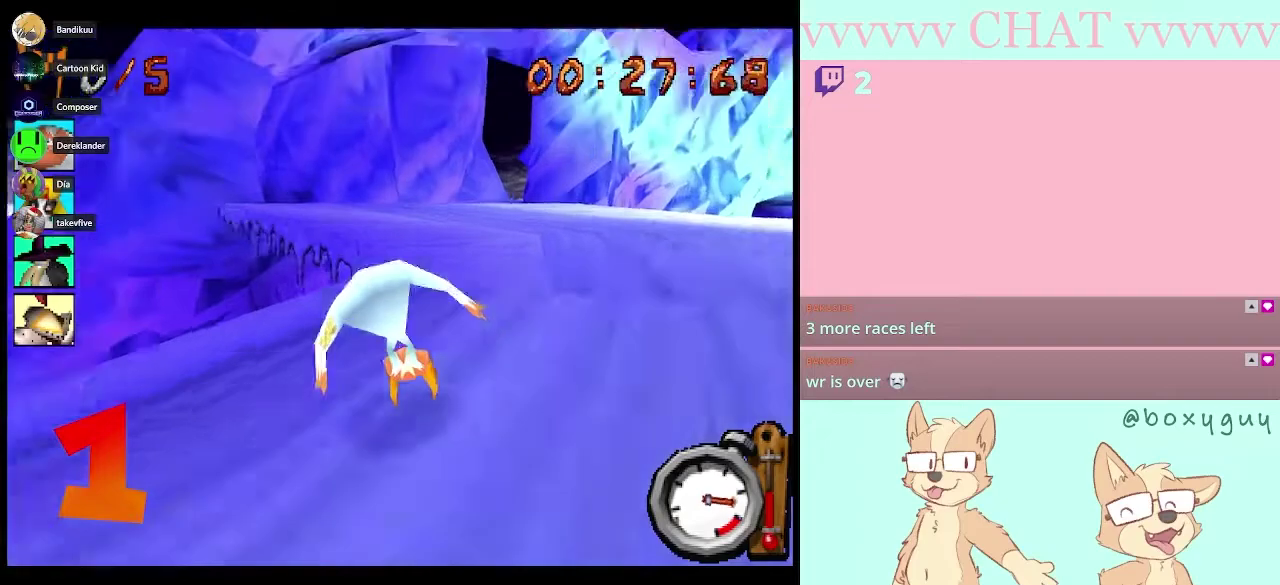
{"buttons": ["B", "R1"], "left_stick": "center", "right_stick": "center", "events": [[33, "left_stick", "right"], [150, "left_stick", "left"], [400, "left_stick", "center"]]}
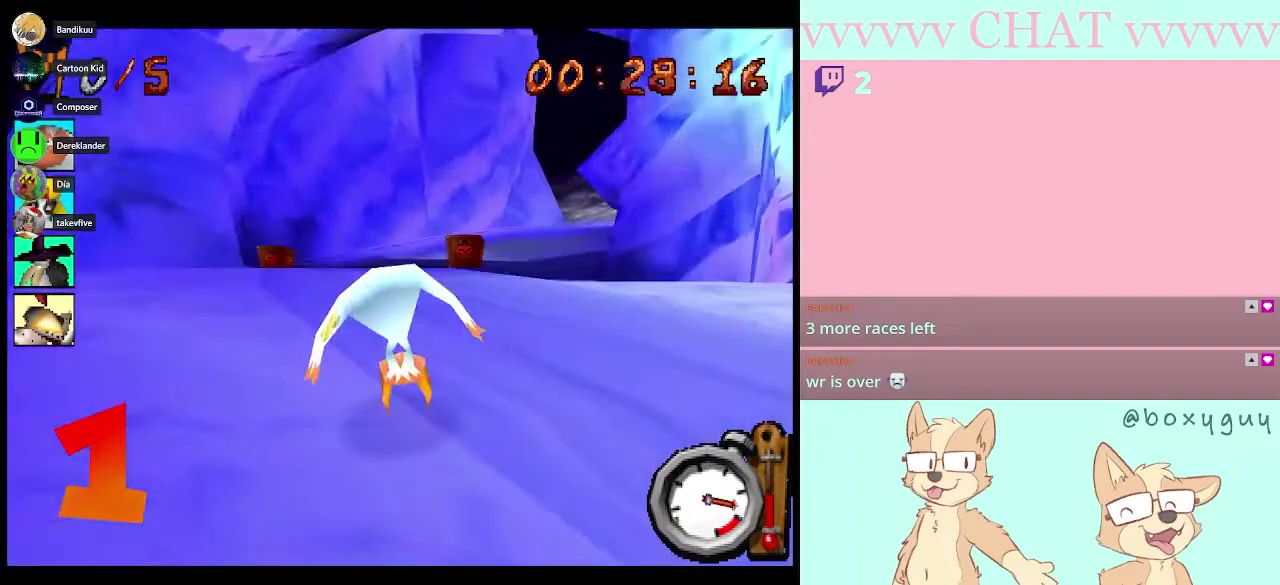
{"buttons": ["B", "R1"], "left_stick": "down-right", "right_stick": "center", "events": [[50, "left_stick", "right"], [217, "left_stick", "center"], [267, "left_stick", "left"], [433, "left_stick", "down-right"]]}
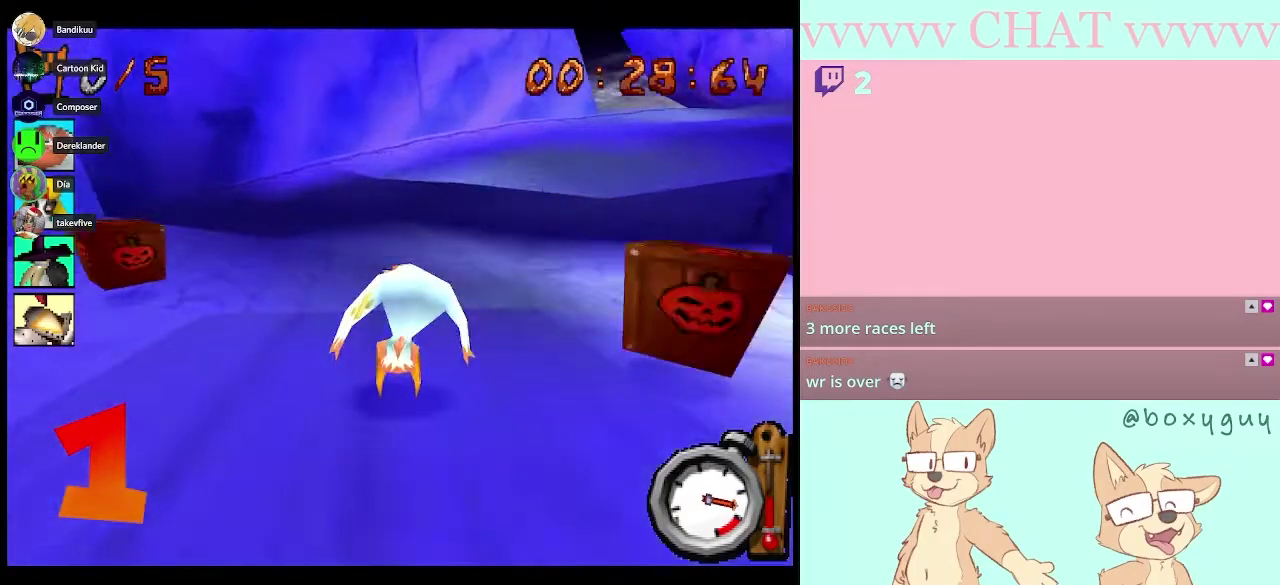
{"buttons": ["B", "R1"], "left_stick": "down-right", "right_stick": "center", "events": [[83, "B", "up"], [83, "R1", "up"], [217, "Y", "down"], [367, "Y", "up"], [433, "B", "down"], [433, "R1", "down"]]}
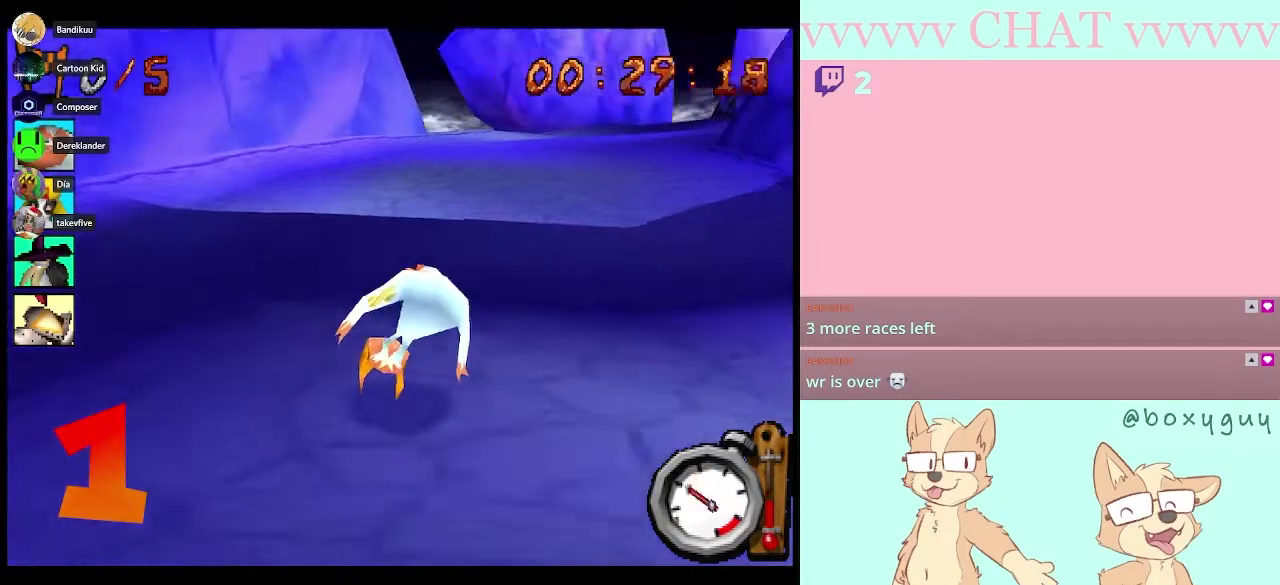
{"buttons": ["B", "R1"], "left_stick": "center", "right_stick": "center", "events": [[333, "left_stick", "center"]]}
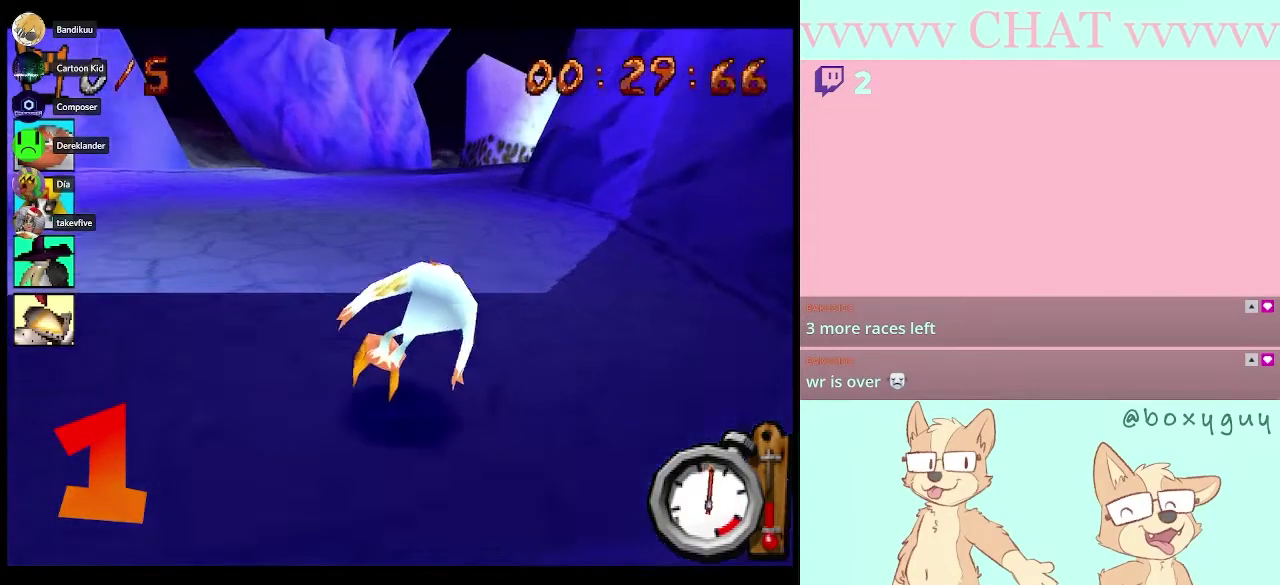
{"buttons": ["B", "R1"], "left_stick": "right", "right_stick": "center", "events": [[283, "left_stick", "right"]]}
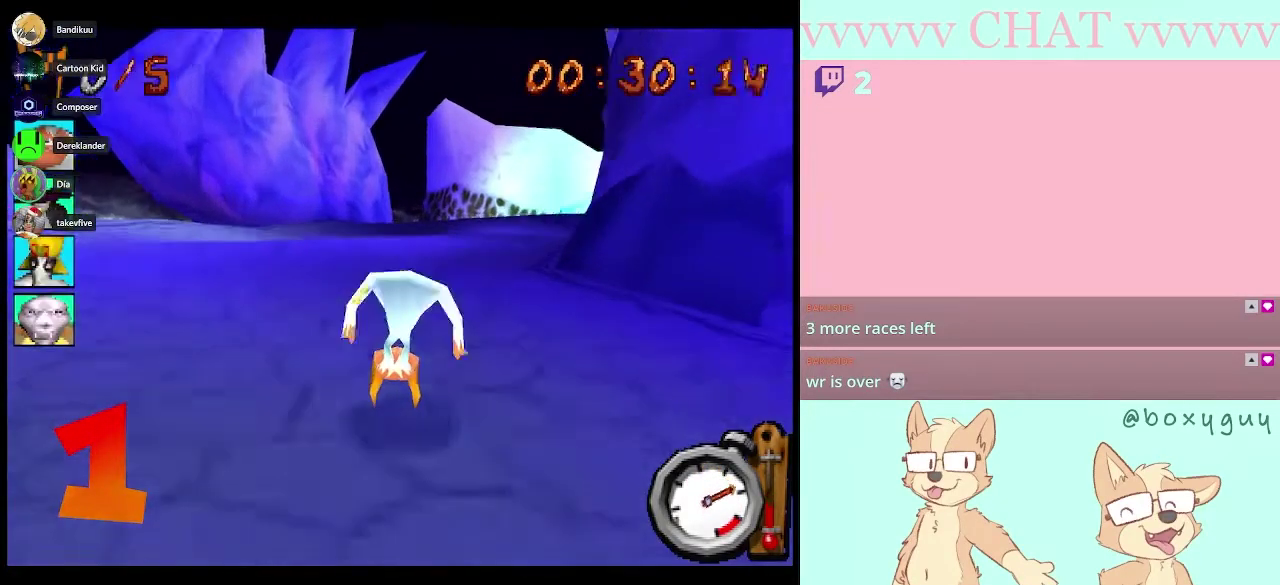
{"buttons": ["B", "R1"], "left_stick": "center", "right_stick": "center", "events": [[117, "left_stick", "center"], [367, "left_stick", "right"], [467, "left_stick", "center"]]}
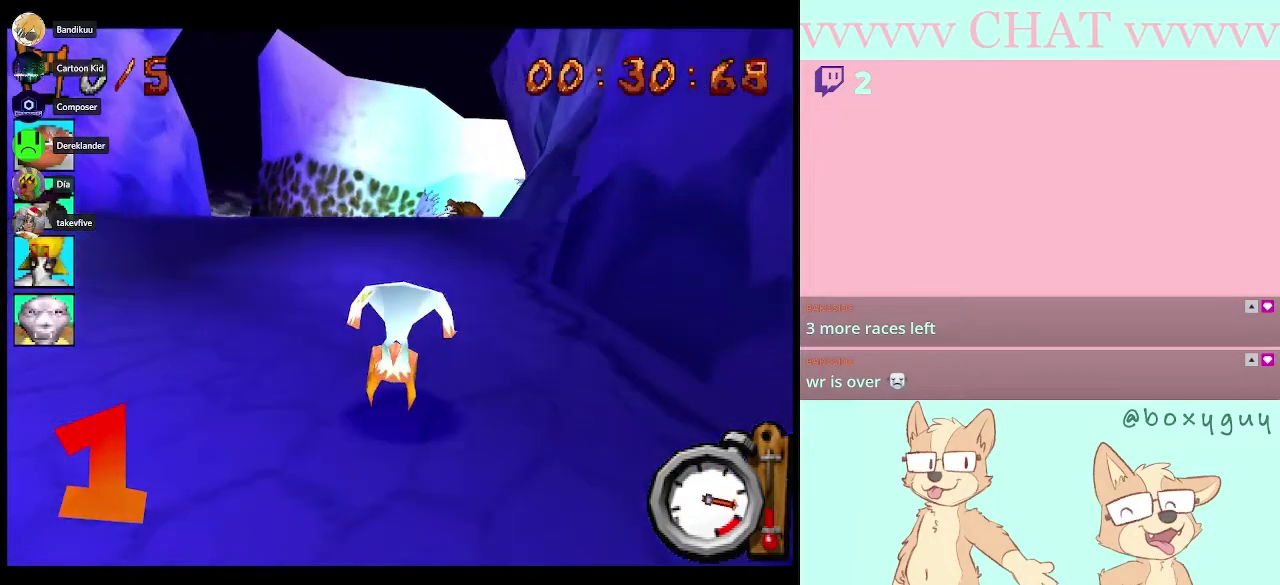
{"buttons": ["B", "R1"], "left_stick": "right", "right_stick": "center", "events": [[267, "left_stick", "right"]]}
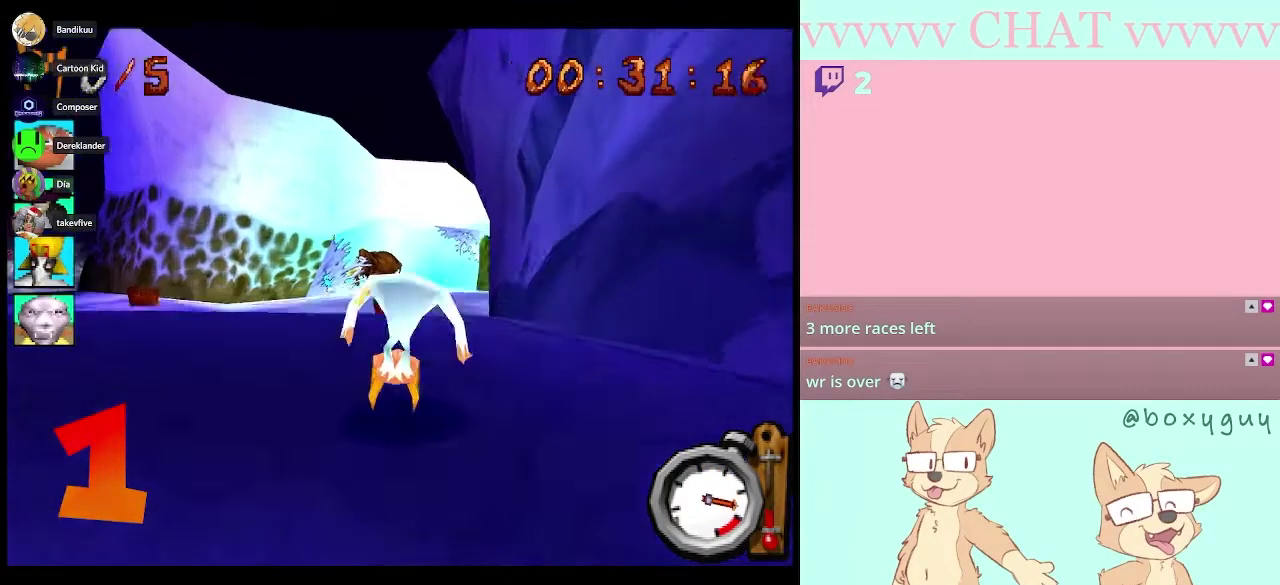
{"buttons": ["B", "R1"], "left_stick": "center", "right_stick": "center", "events": [[17, "left_stick", "center"]]}
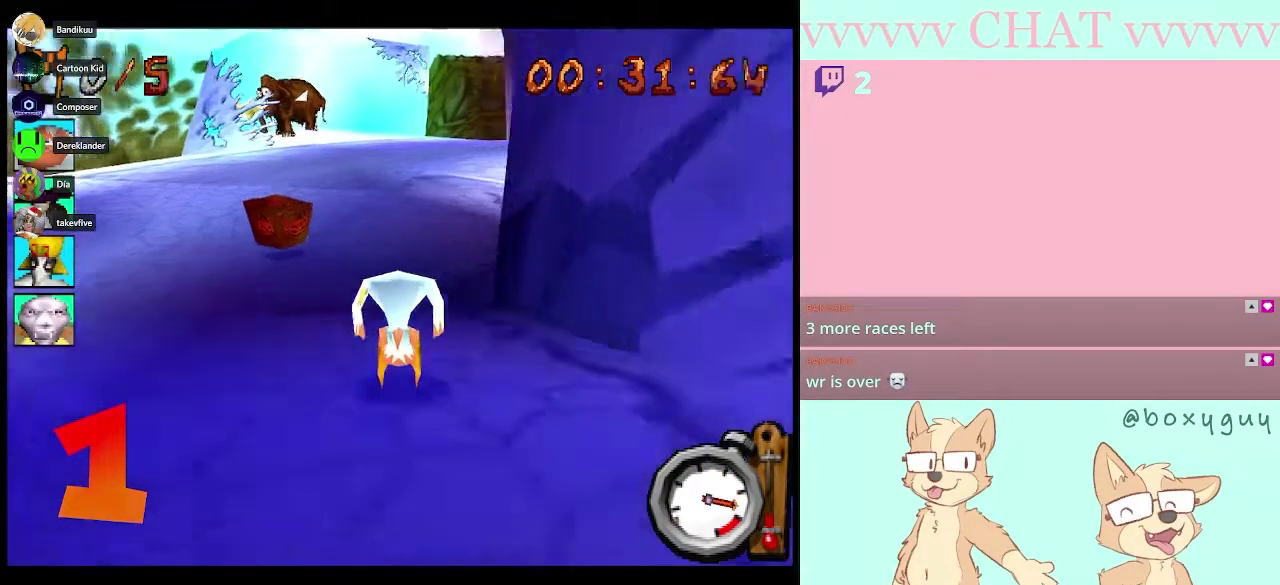
{"buttons": ["B", "R1"], "left_stick": "center", "right_stick": "center", "events": [[150, "left_stick", "right"], [433, "left_stick", "center"]]}
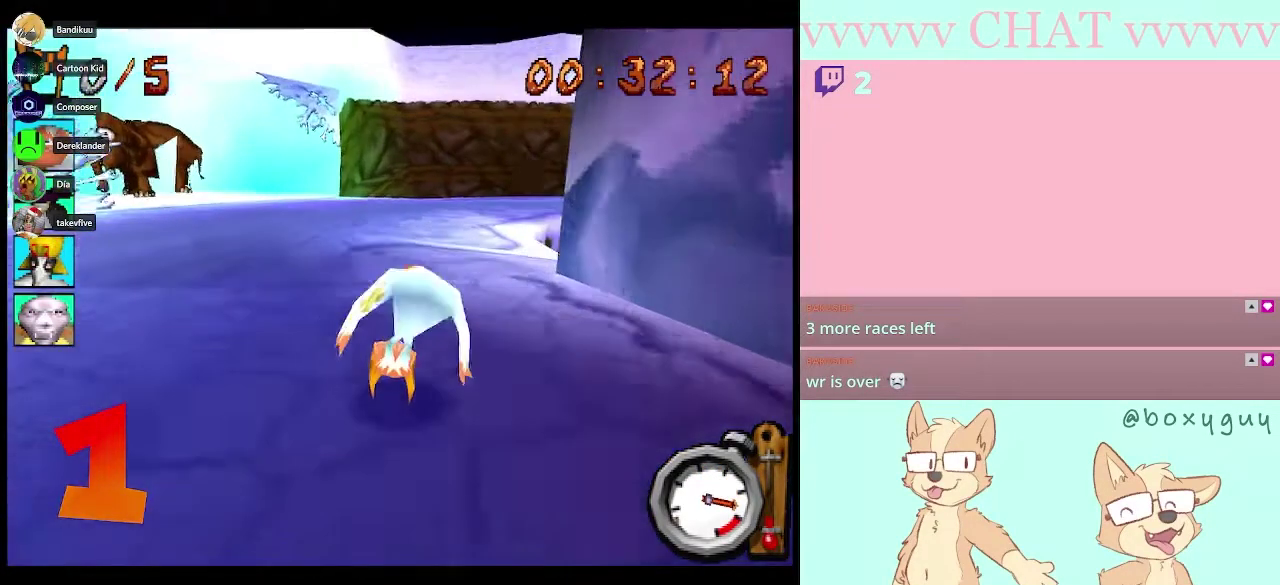
{"buttons": ["B", "R1"], "left_stick": "right", "right_stick": "center", "events": [[183, "left_stick", "right"]]}
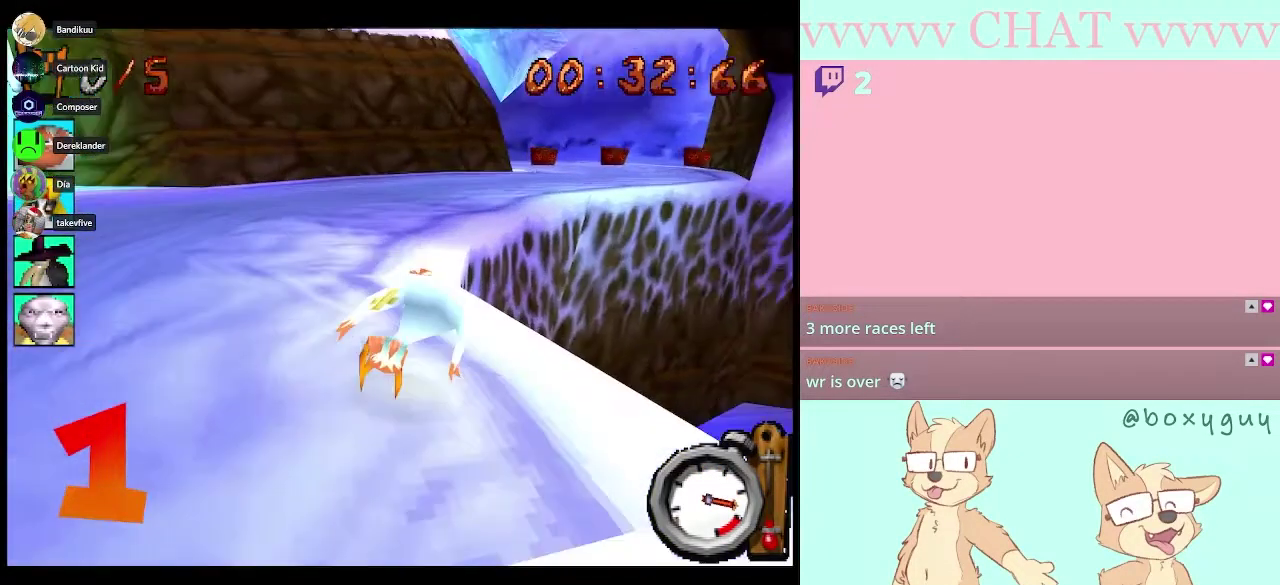
{"buttons": ["B", "R1"], "left_stick": "center", "right_stick": "center", "events": [[183, "left_stick", "center"]]}
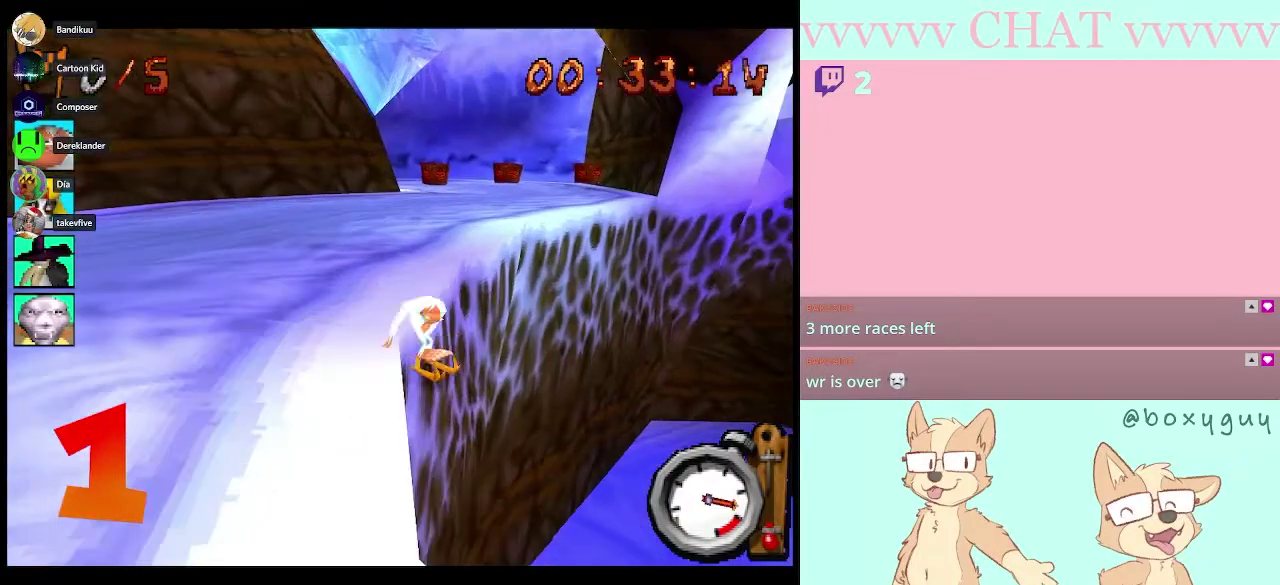
{"buttons": ["B"], "left_stick": "center", "right_stick": "center", "events": [[433, "R1", "up"]]}
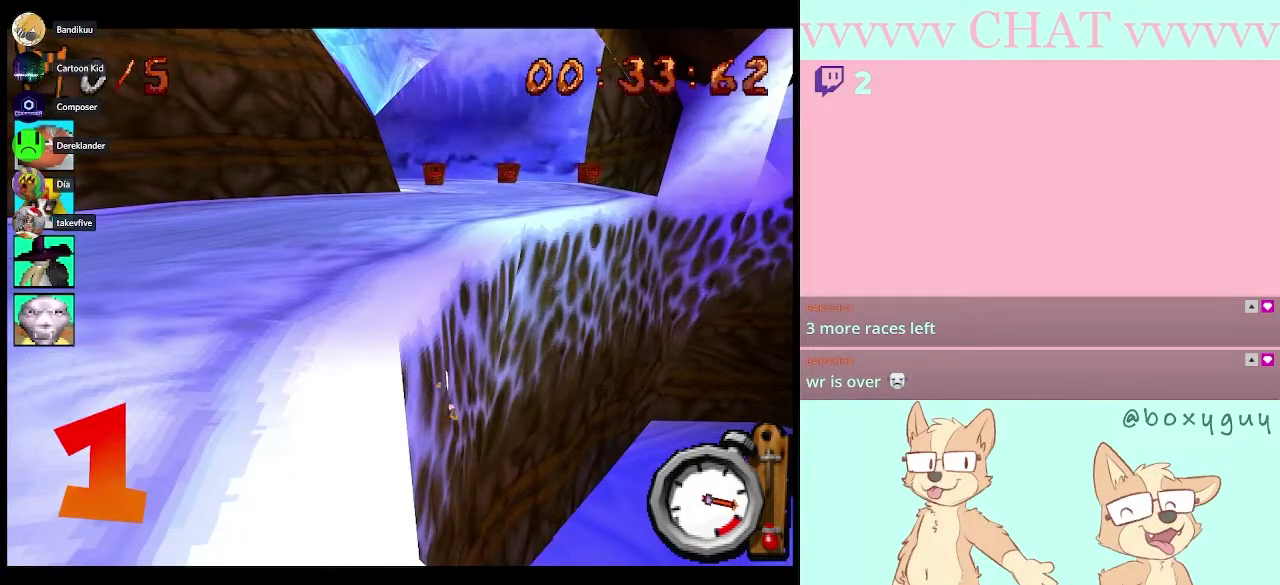
{"buttons": ["B"], "left_stick": "right", "right_stick": "center", "events": [[367, "left_stick", "right"]]}
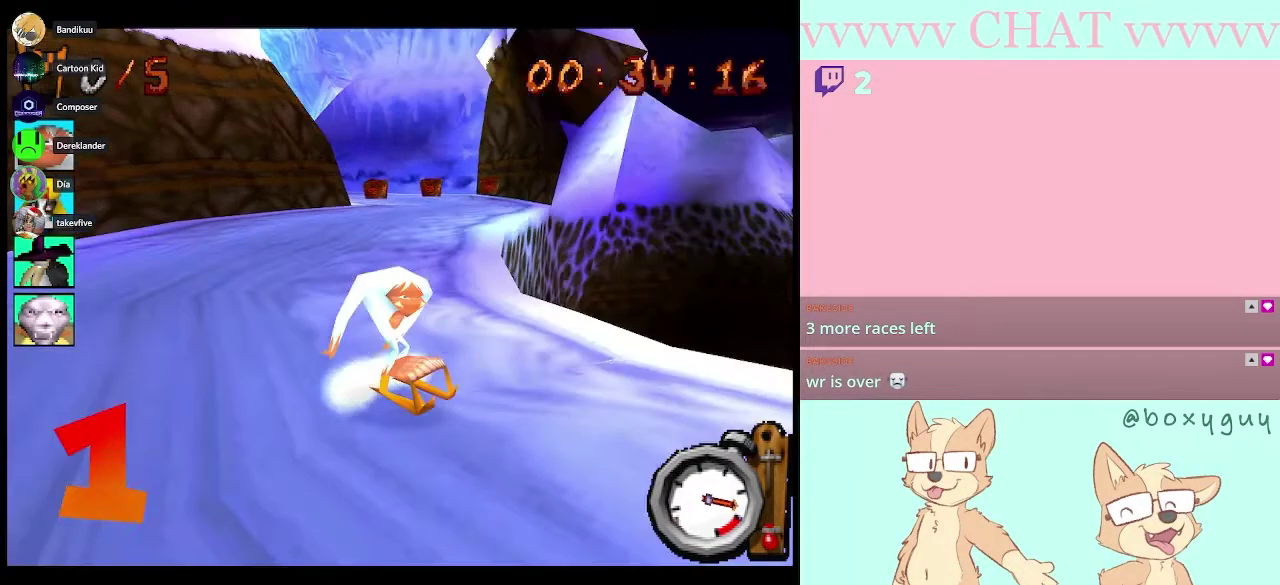
{"buttons": ["B"], "left_stick": "center", "right_stick": "center", "events": [[50, "left_stick", "down-right"], [250, "left_stick", "right"], [300, "left_stick", "center"]]}
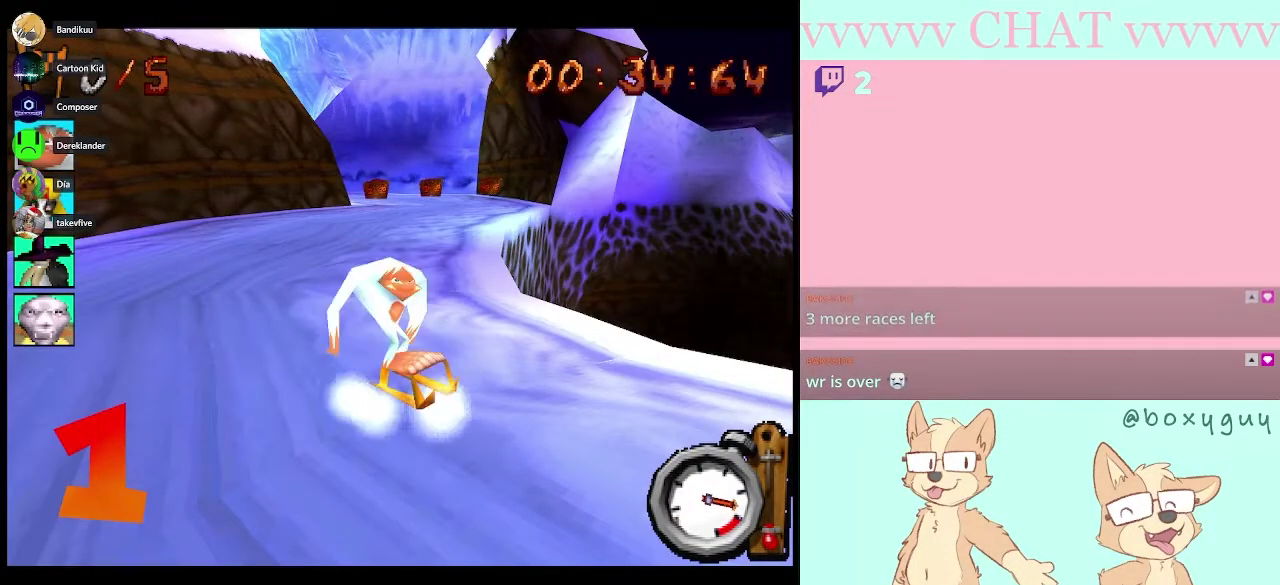
{"buttons": ["B", "R1"], "left_stick": "down-right", "right_stick": "center"}
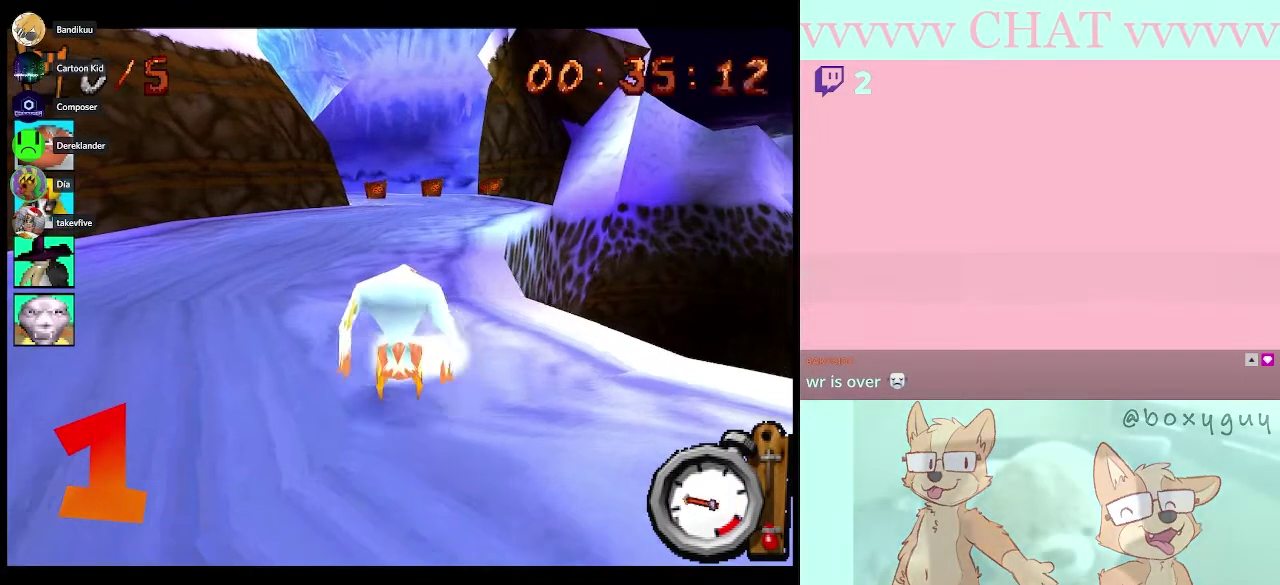
{"buttons": ["B", "R1"], "left_stick": "center", "right_stick": "center"}
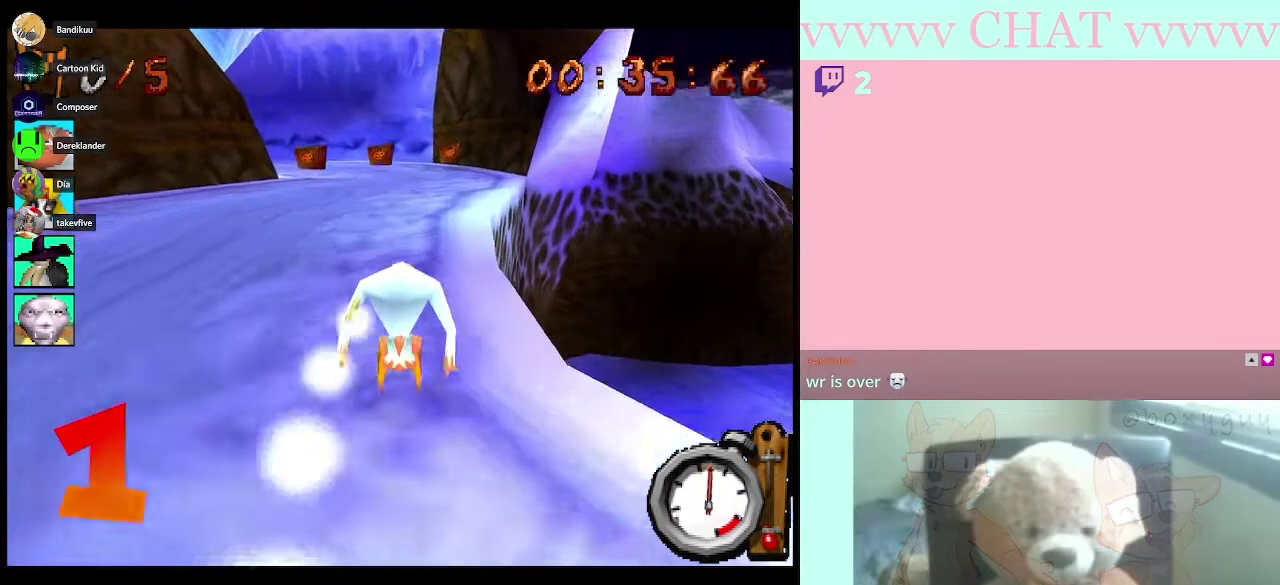
{"buttons": ["B", "R1"], "left_stick": "center", "right_stick": "center", "events": []}
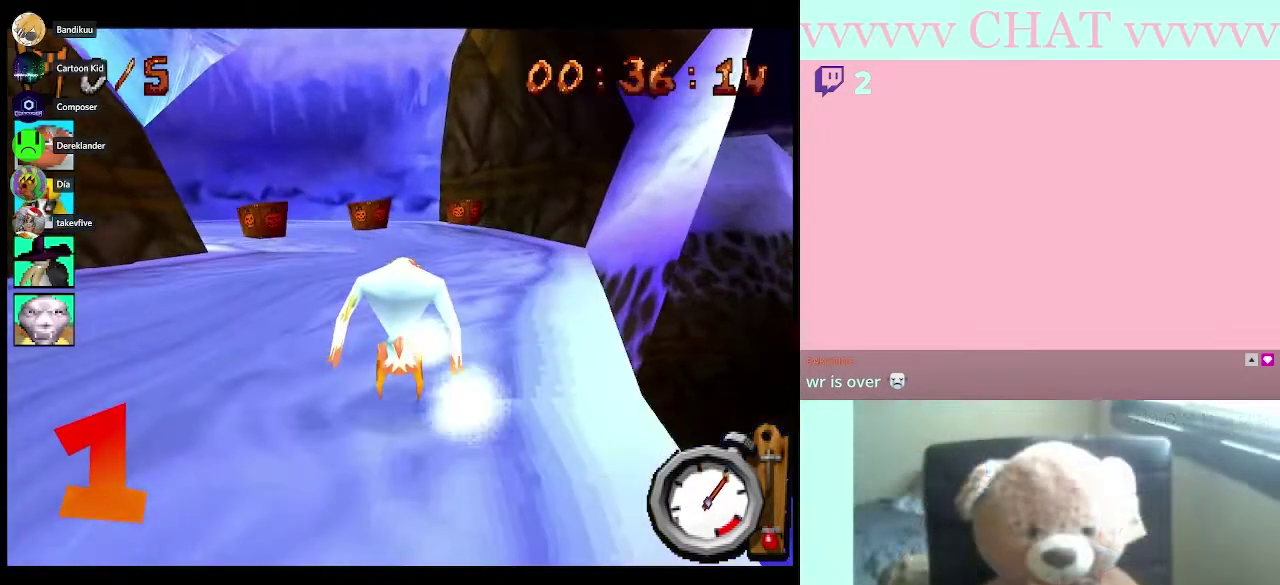
{"buttons": ["B", "R1"], "left_stick": "left", "right_stick": "center", "events": [[217, "left_stick", "left"]]}
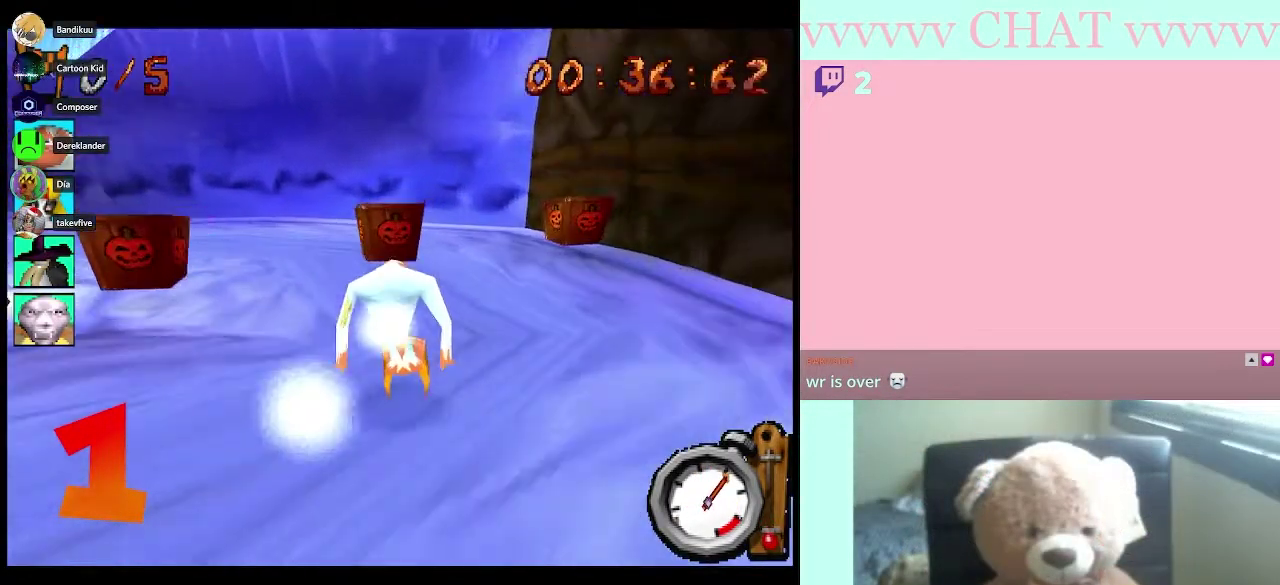
{"buttons": ["B"], "left_stick": "left", "right_stick": "center", "events": [[17, "B", "up"], [17, "R1", "up"], [500, "B", "down"]]}
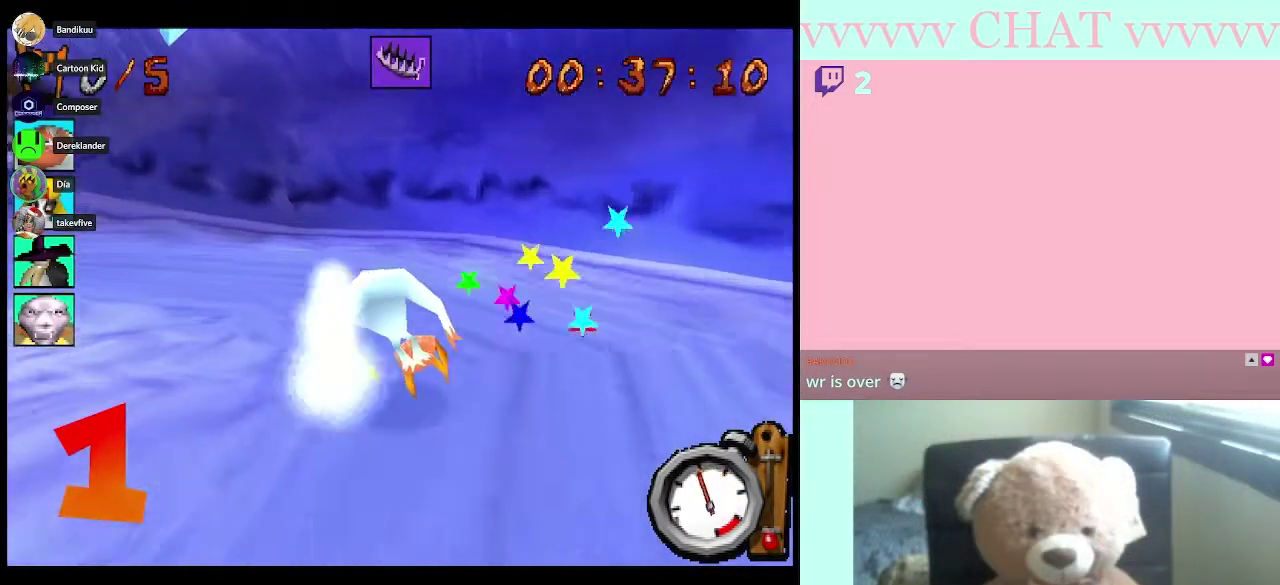
{"buttons": ["B"], "left_stick": "left", "right_stick": "center", "events": []}
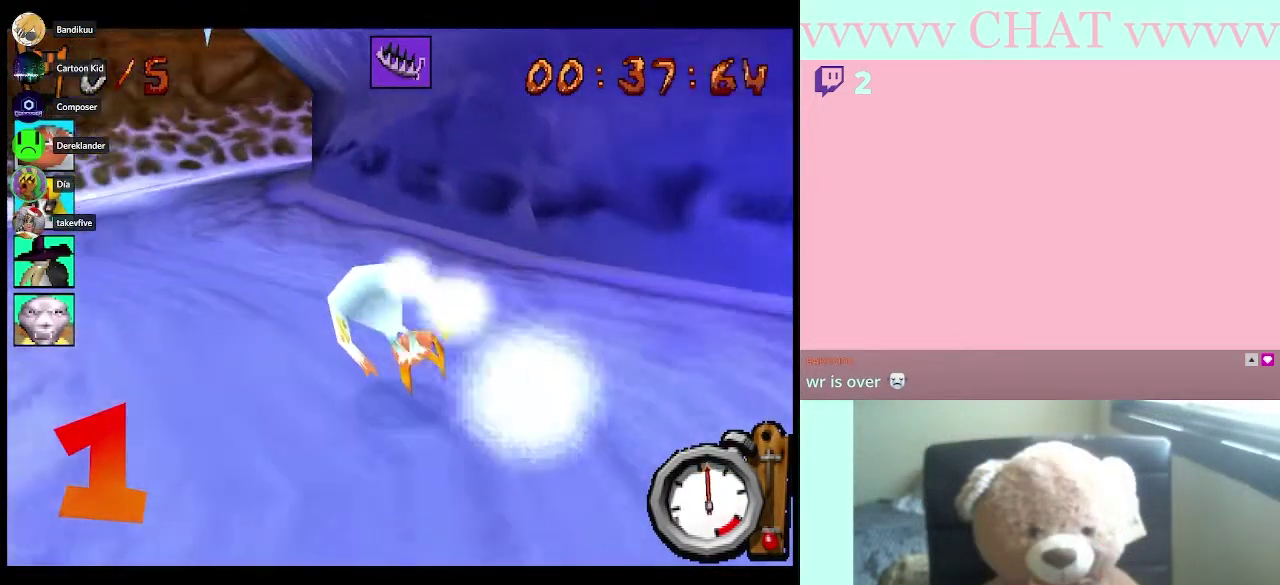
{"buttons": ["B"], "left_stick": "center", "right_stick": "center", "events": [[33, "A", "down"], [183, "A", "up"], [300, "left_stick", "center"]]}
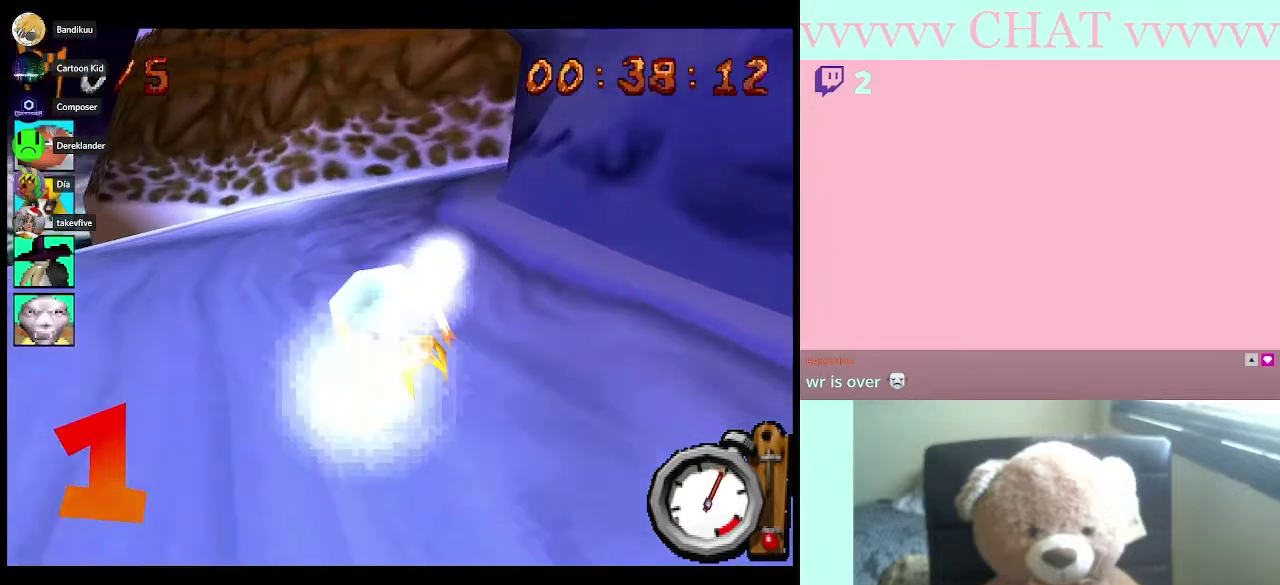
{"buttons": ["B"], "left_stick": "down-right", "right_stick": "center", "events": [[83, "left_stick", "right"], [250, "left_stick", "center"], [367, "left_stick", "down-right"]]}
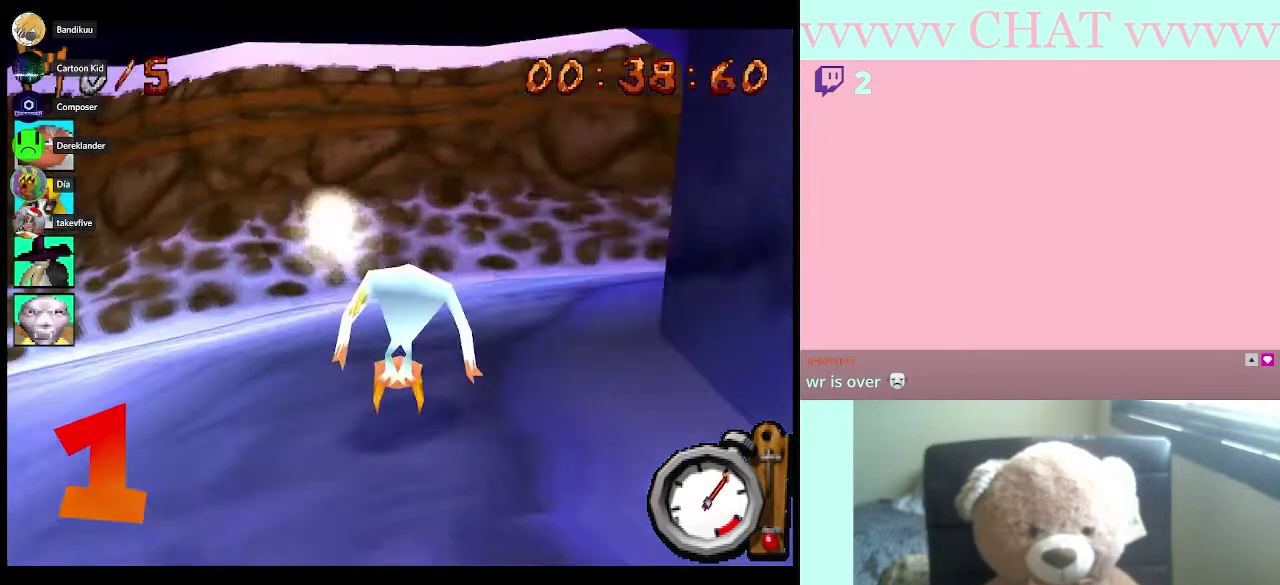
{"buttons": [], "left_stick": "down-right", "right_stick": "center", "events": [[33, "B", "up"], [367, "Y", "down"], [500, "Y", "up"]]}
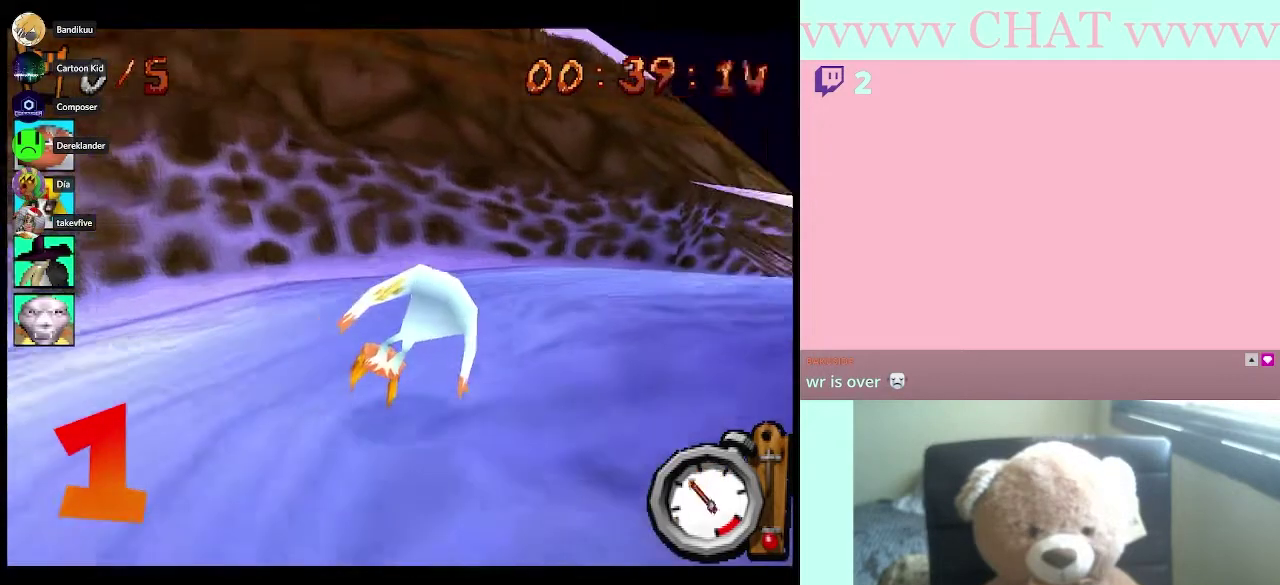
{"buttons": ["B"], "left_stick": "down-right", "right_stick": "center", "events": [[117, "B", "down"]]}
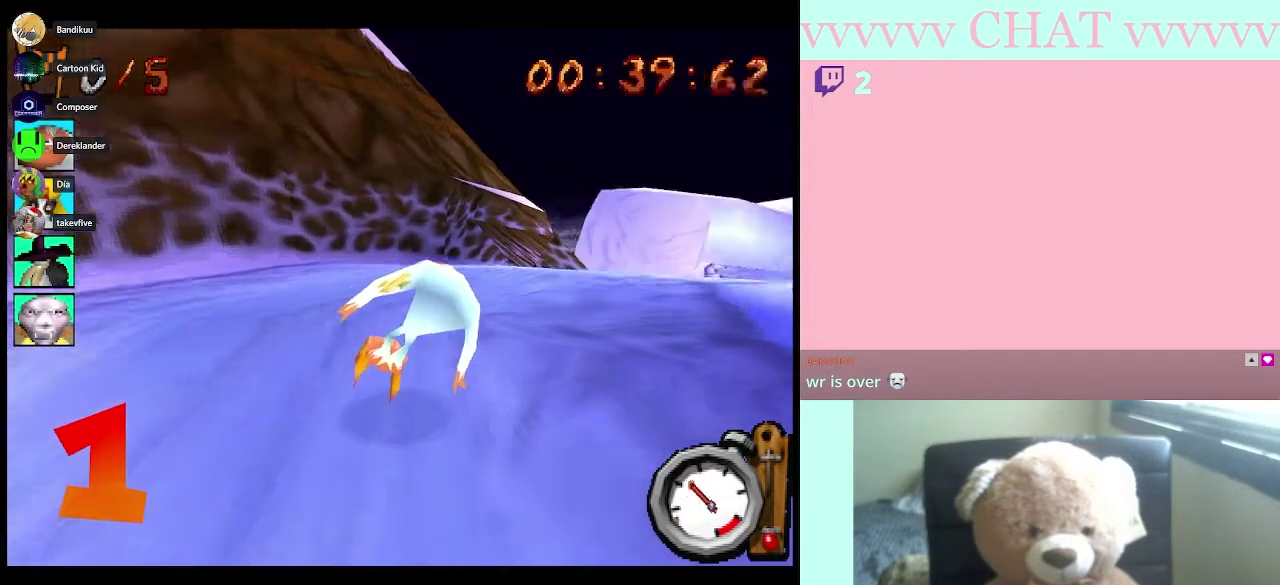
{"buttons": ["B"], "left_stick": "center", "right_stick": "center", "events": [[333, "left_stick", "center"]]}
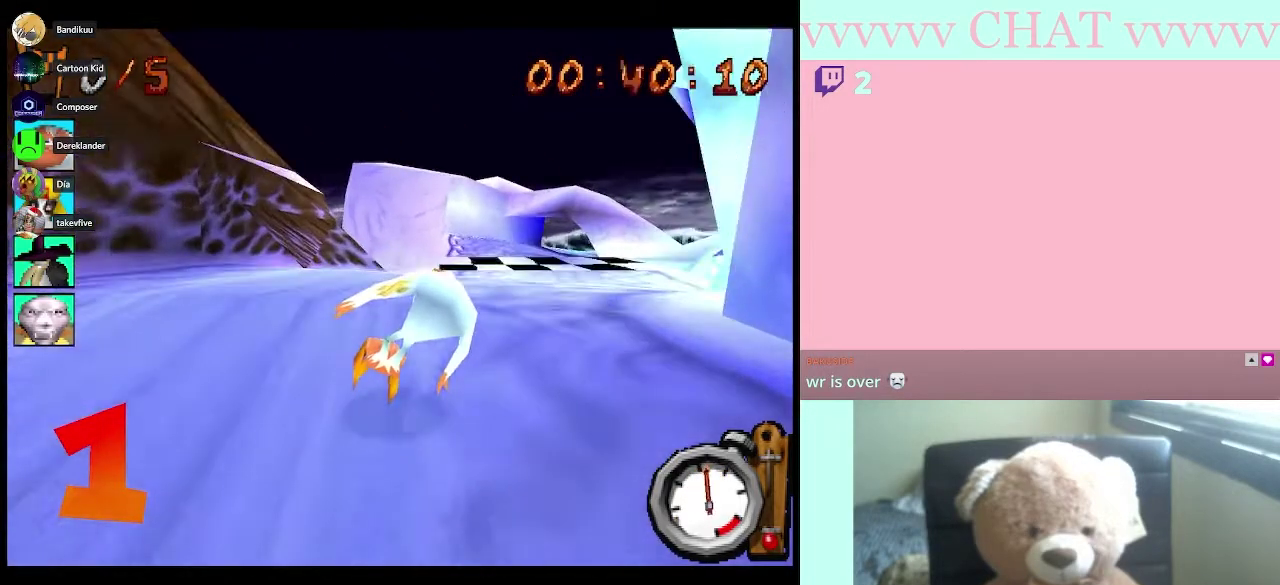
{"buttons": ["B"], "left_stick": "center", "right_stick": "center", "events": [[117, "left_stick", "right"], [267, "left_stick", "center"]]}